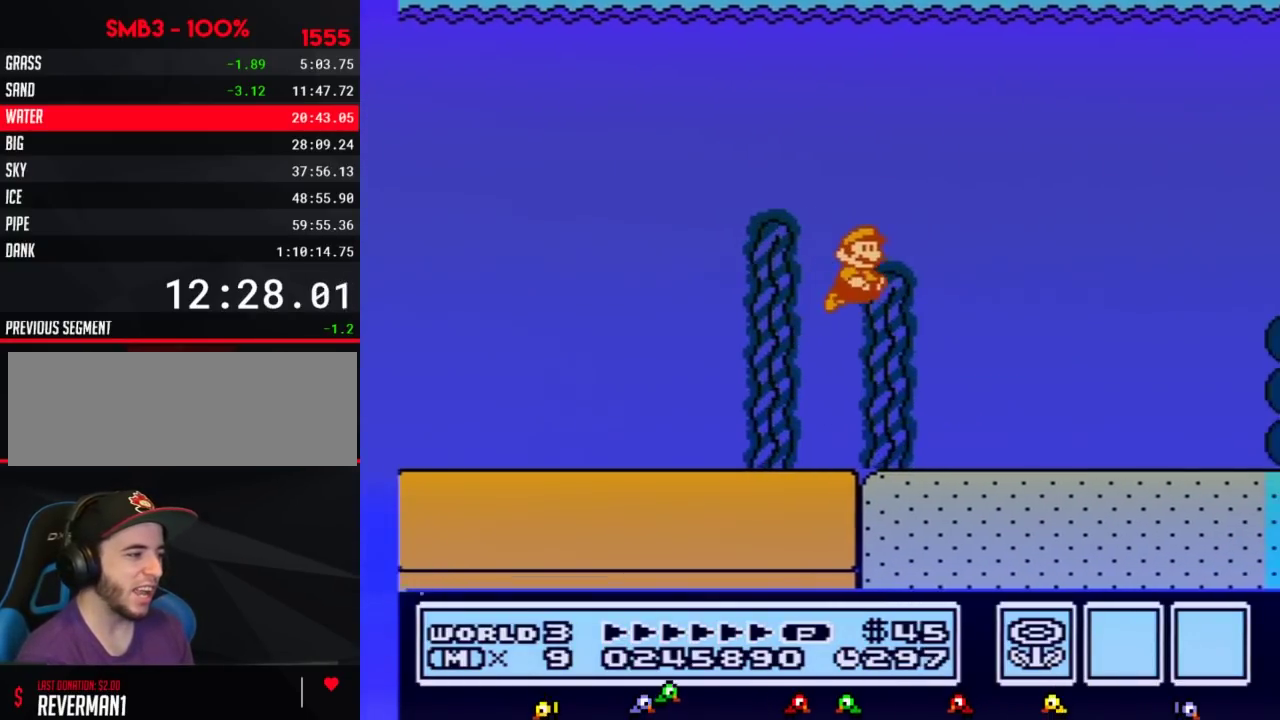
Gameplay with a controller (Nintendo layout); each line is a JSON object with the inputs held at the frame after it. "events" lists button and stick changes between this image and that frame as [ms after this image, input, new state], when the widget could be followed in between. Not read: L3 R3.
{"buttons": ["B", "DPAD_RIGHT"], "events": [[183, "A", "down"], [250, "A", "up"], [300, "A", "down"], [367, "A", "up"], [433, "A", "down"], [500, "A", "up"]]}
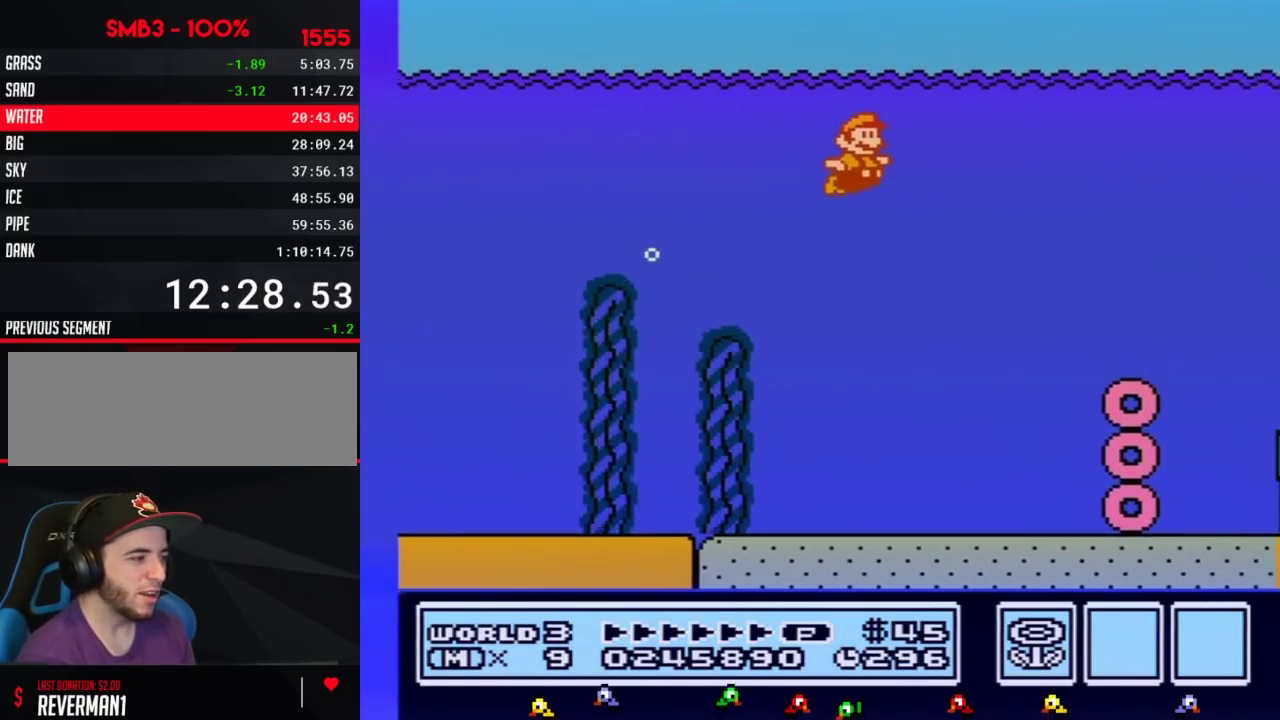
{"buttons": ["B", "DPAD_RIGHT"], "events": [[67, "A", "down"], [117, "A", "up"], [183, "A", "down"], [283, "A", "up"]]}
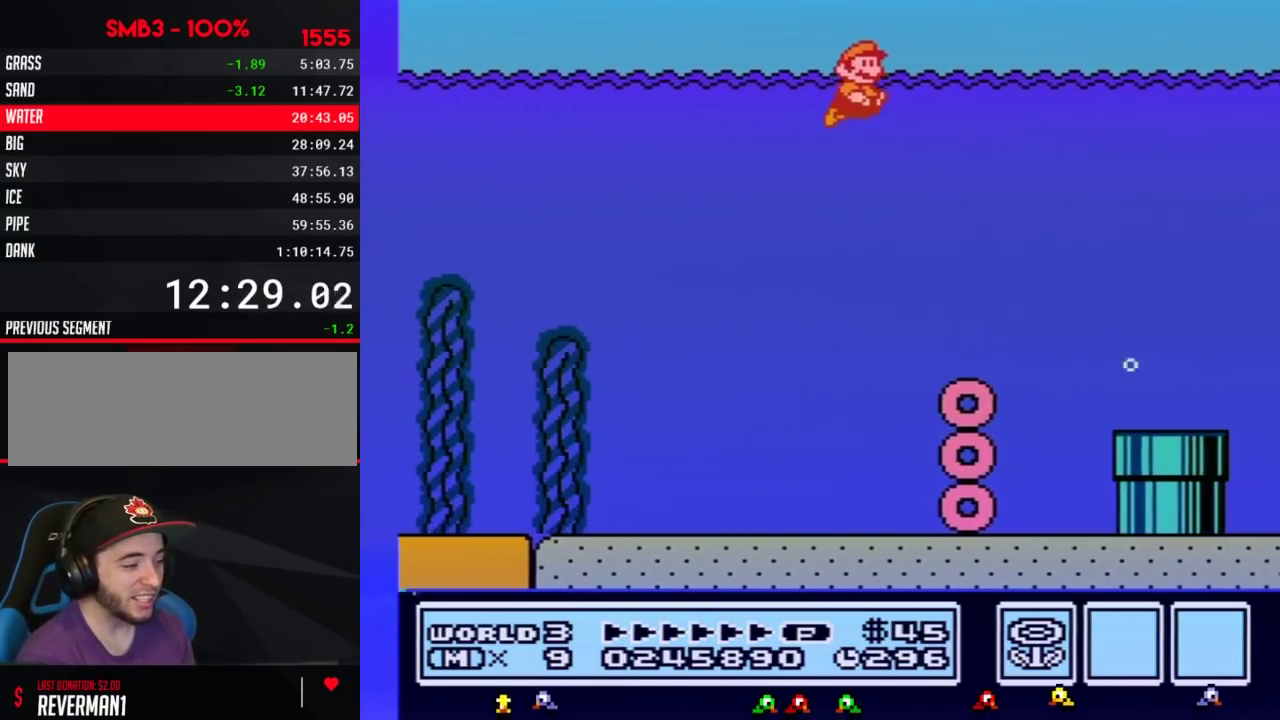
{"buttons": ["B", "DPAD_RIGHT"], "events": []}
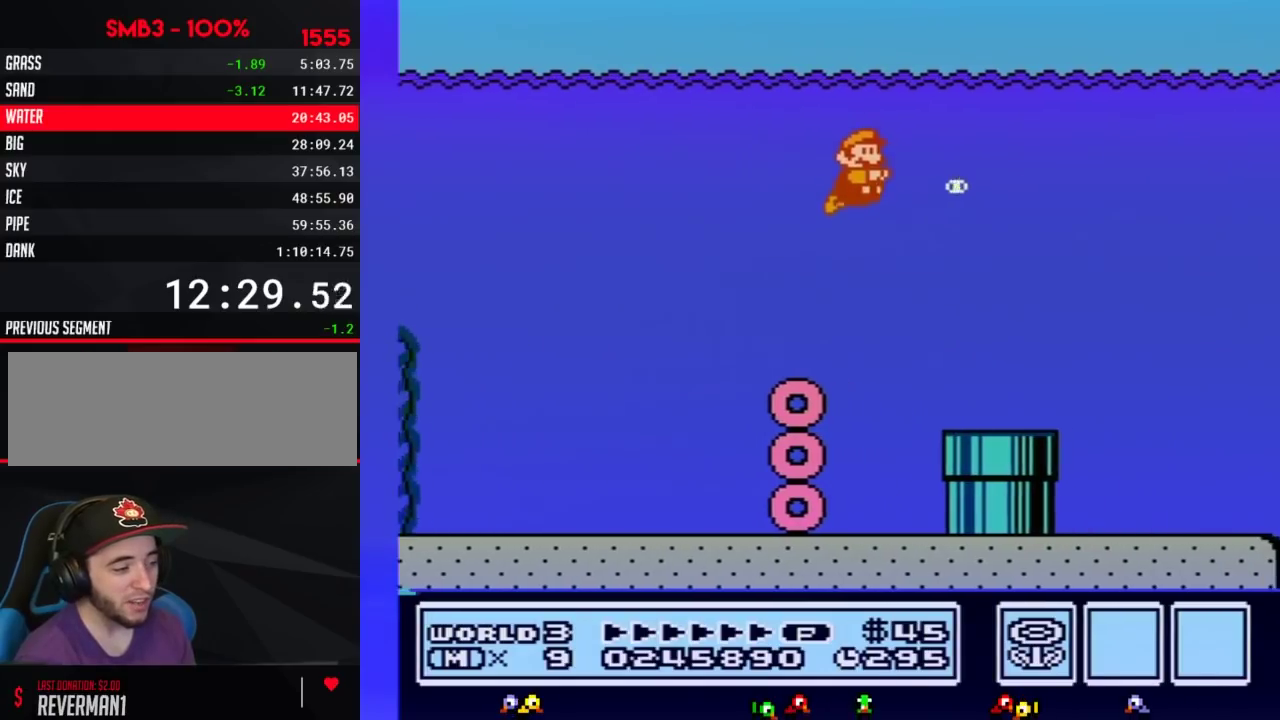
{"buttons": ["B", "DPAD_RIGHT"], "events": []}
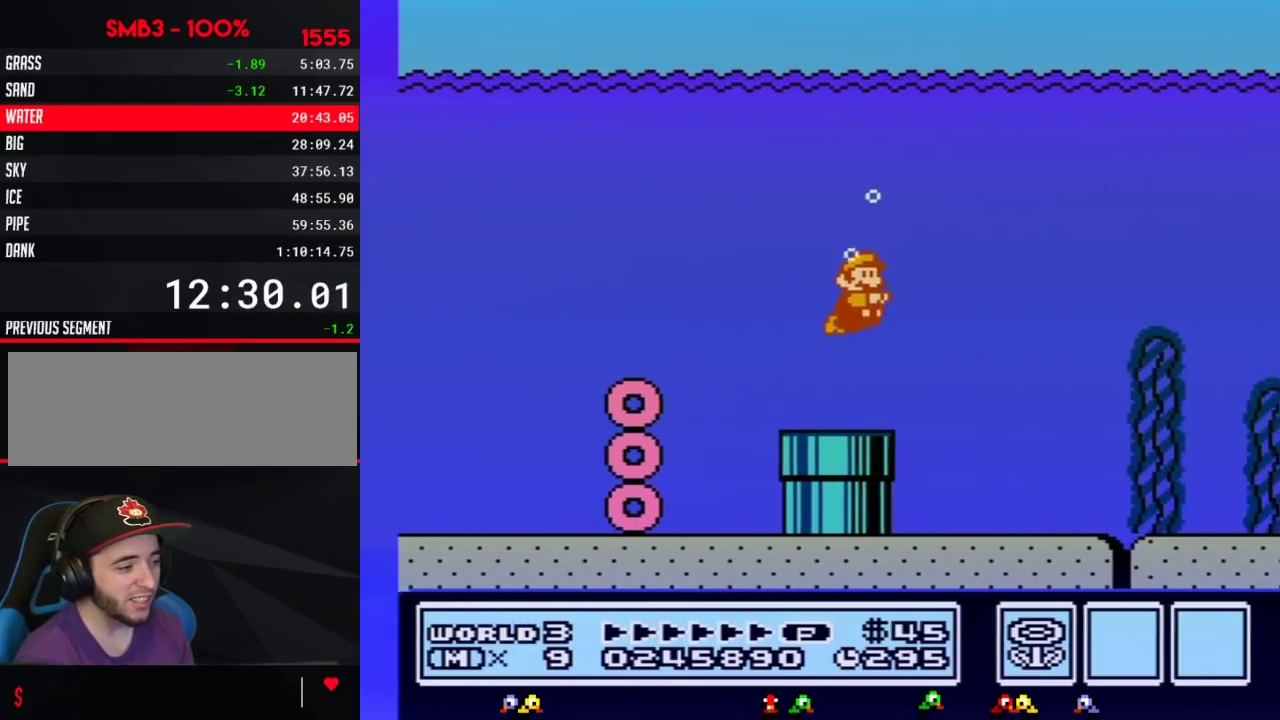
{"buttons": ["B", "DPAD_RIGHT"], "events": []}
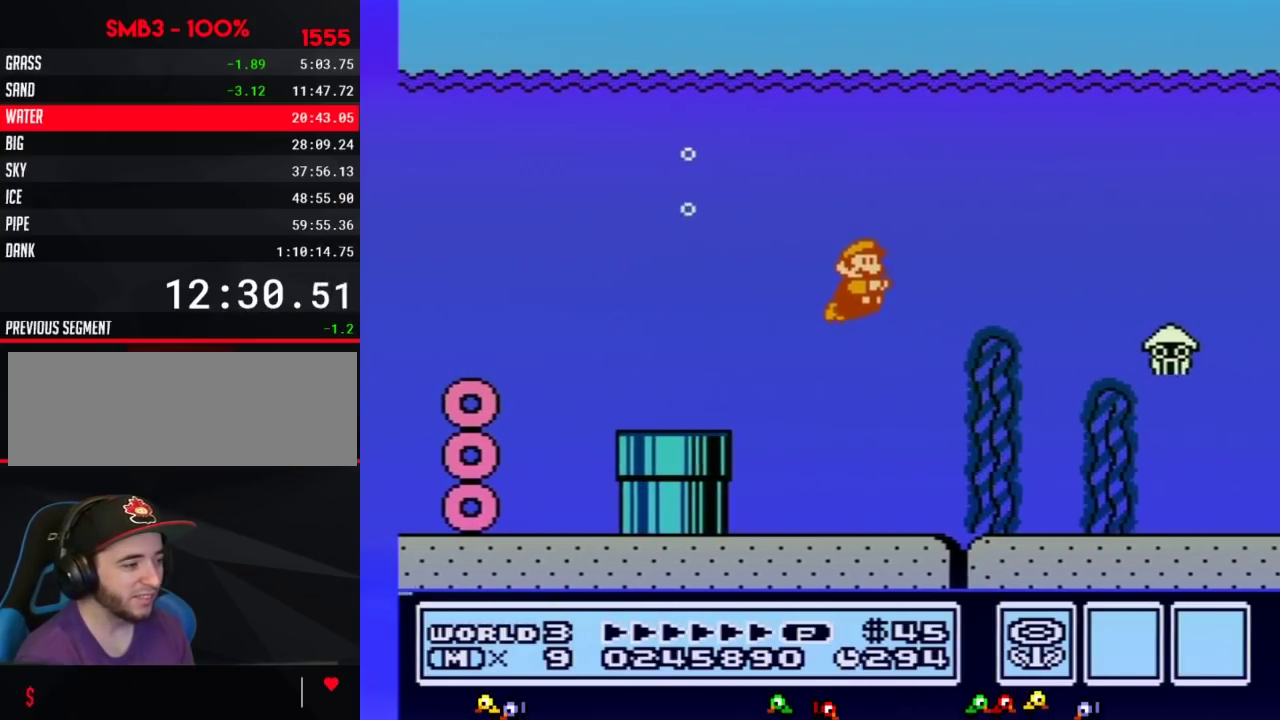
{"buttons": ["A", "B", "DPAD_RIGHT"], "events": [[117, "A", "down"], [183, "A", "up"], [250, "A", "down"], [300, "A", "up"], [367, "A", "down"], [433, "A", "up"], [500, "A", "down"]]}
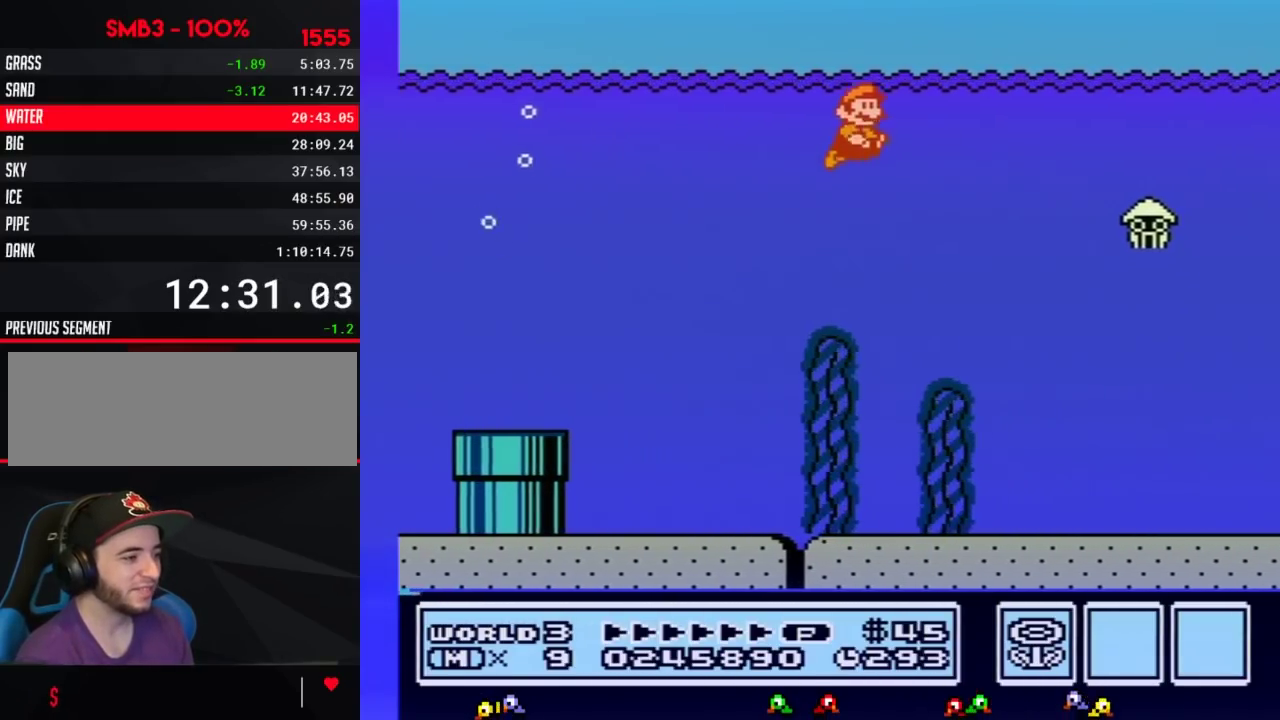
{"buttons": ["B", "DPAD_RIGHT"], "events": [[67, "A", "up"], [133, "A", "down"], [250, "A", "up"], [267, "B", "up"], [333, "B", "down"]]}
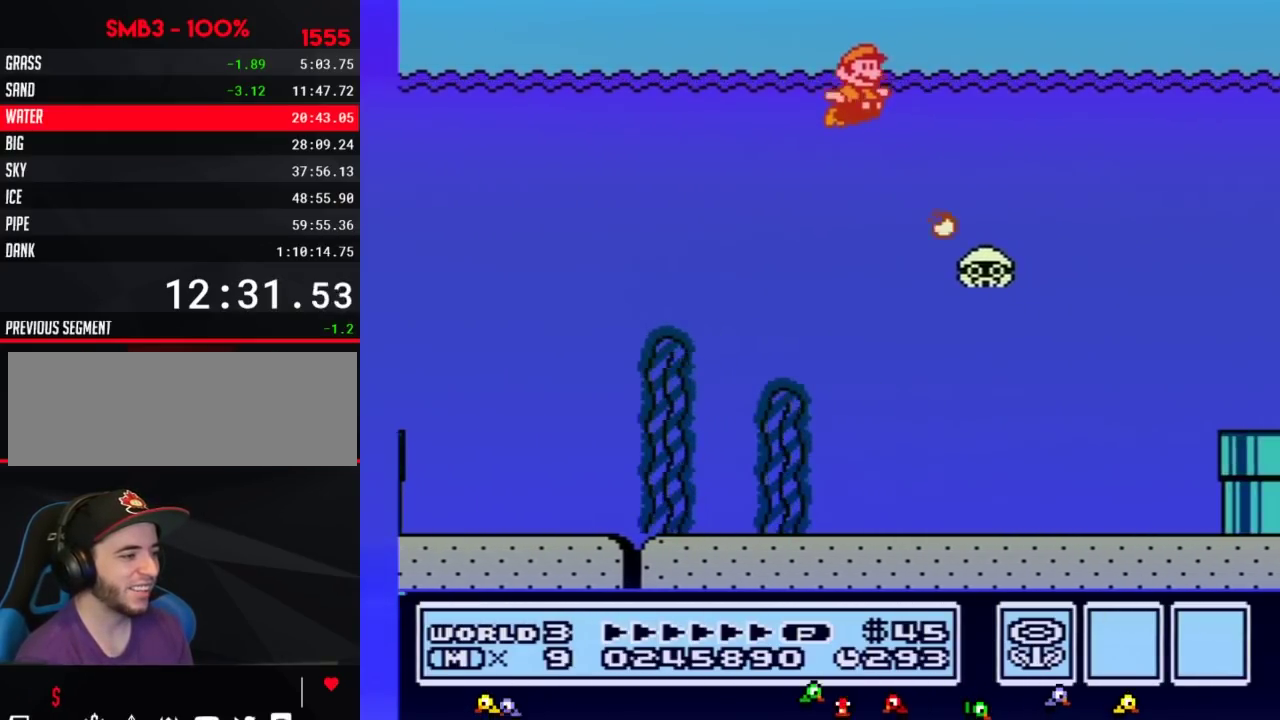
{"buttons": ["B", "DPAD_RIGHT"], "events": []}
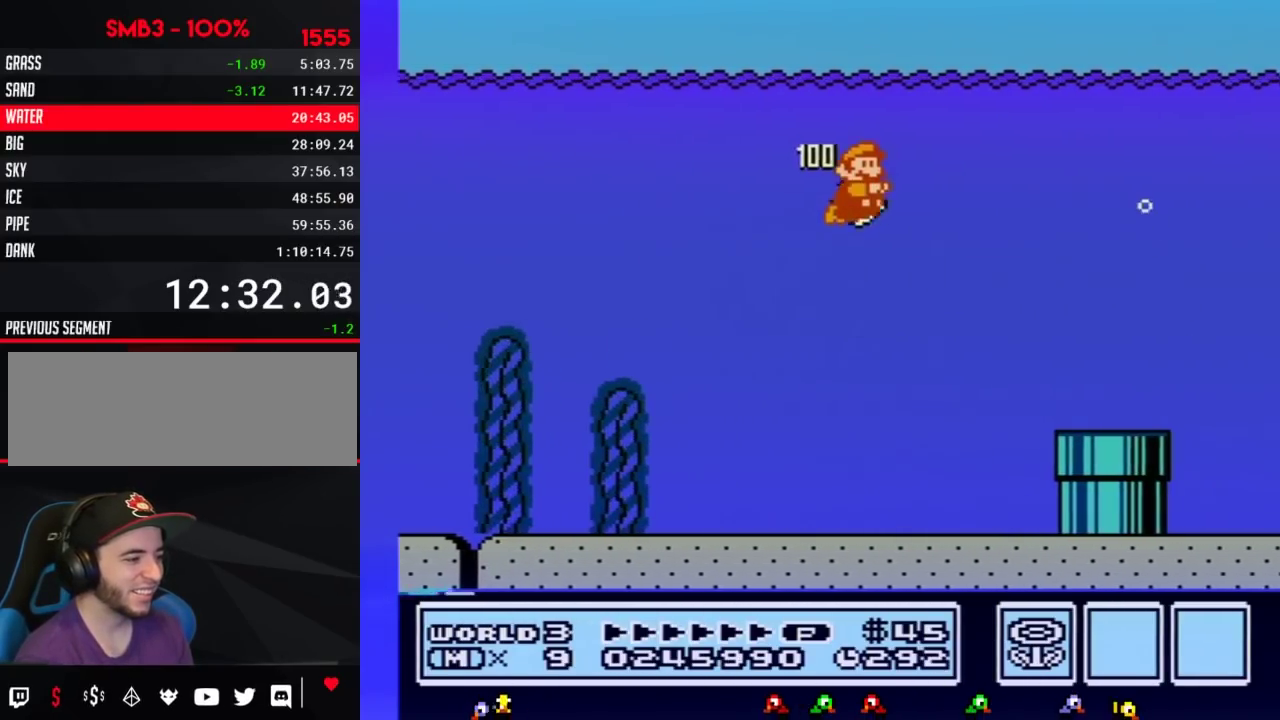
{"buttons": ["B", "DPAD_RIGHT"], "events": []}
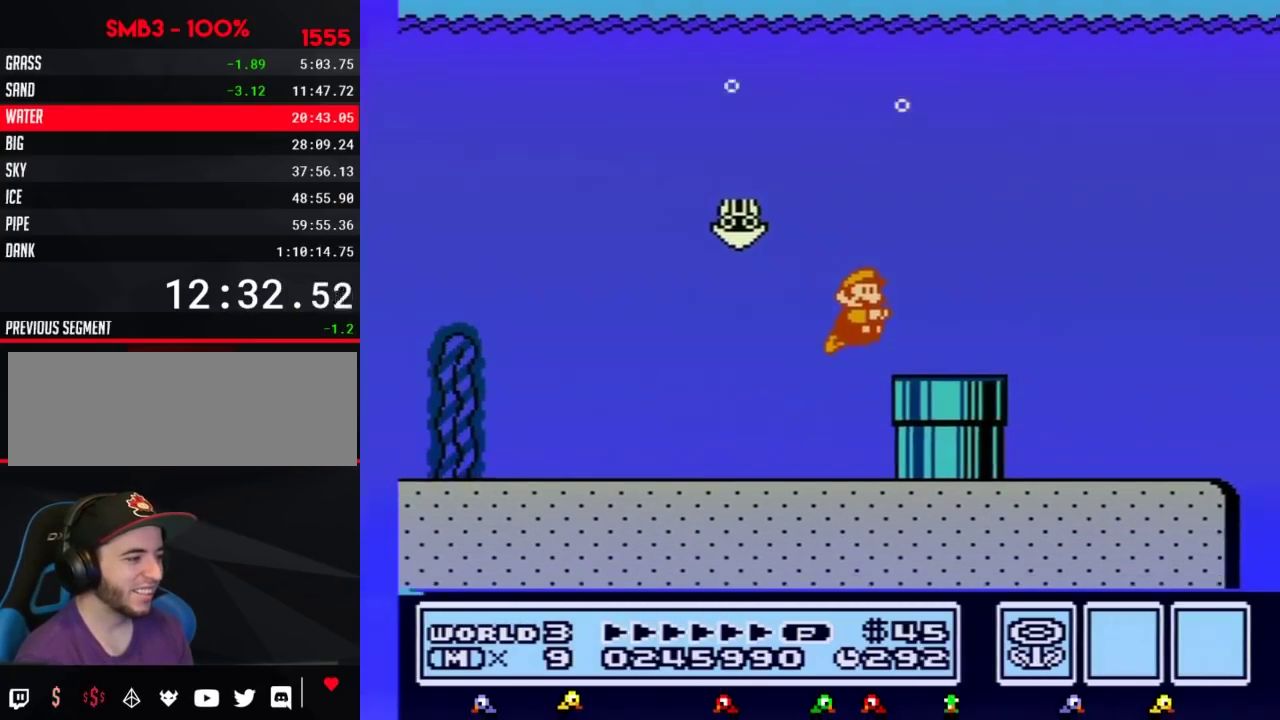
{"buttons": ["A", "B", "DPAD_RIGHT"], "events": [[117, "A", "down"], [183, "A", "up"], [250, "A", "down"], [300, "A", "up"], [367, "A", "down"], [433, "A", "up"], [500, "A", "down"]]}
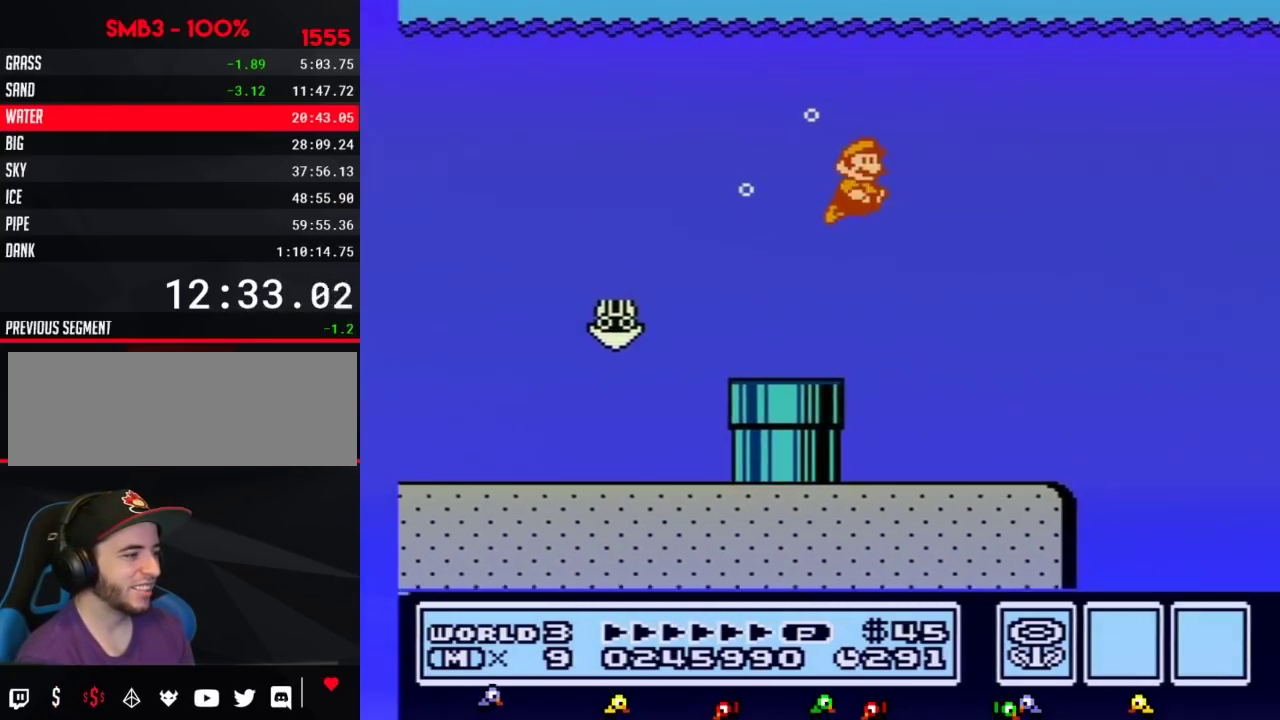
{"buttons": ["A", "B", "DPAD_RIGHT"], "events": [[50, "A", "up"], [250, "A", "down"], [433, "A", "up"], [500, "A", "down"]]}
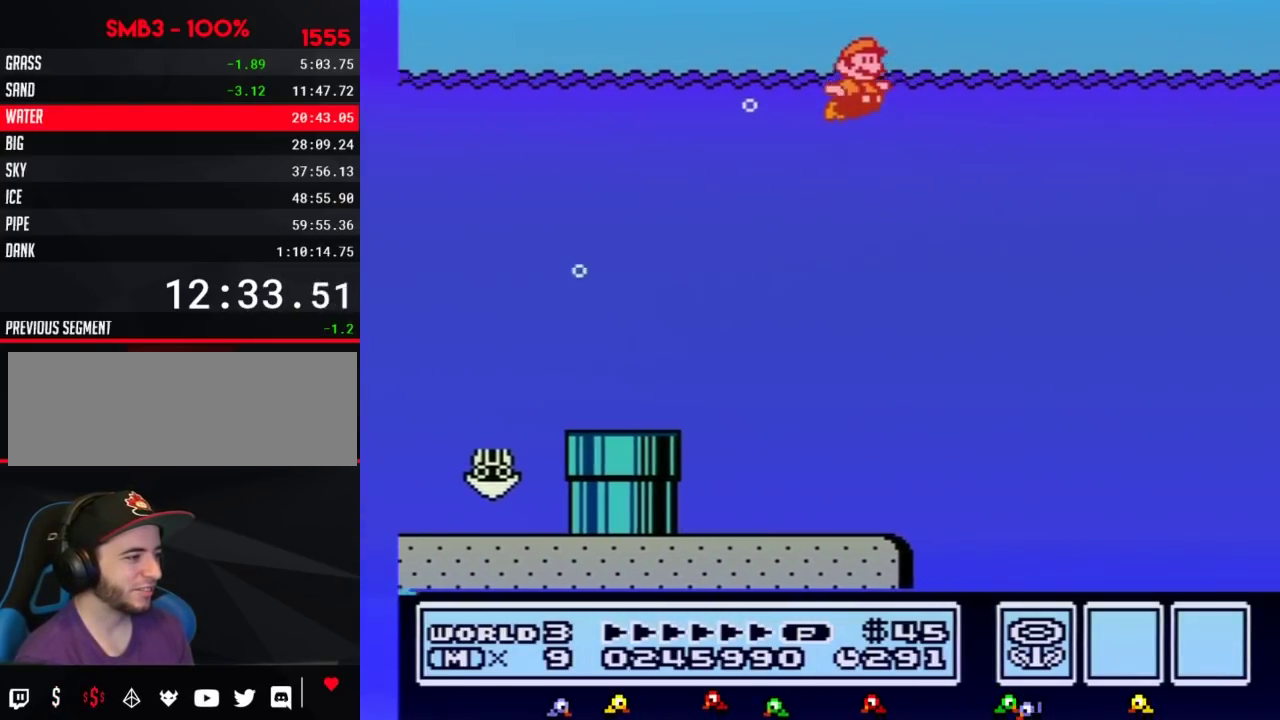
{"buttons": ["B", "DPAD_RIGHT"], "events": [[117, "A", "up"]]}
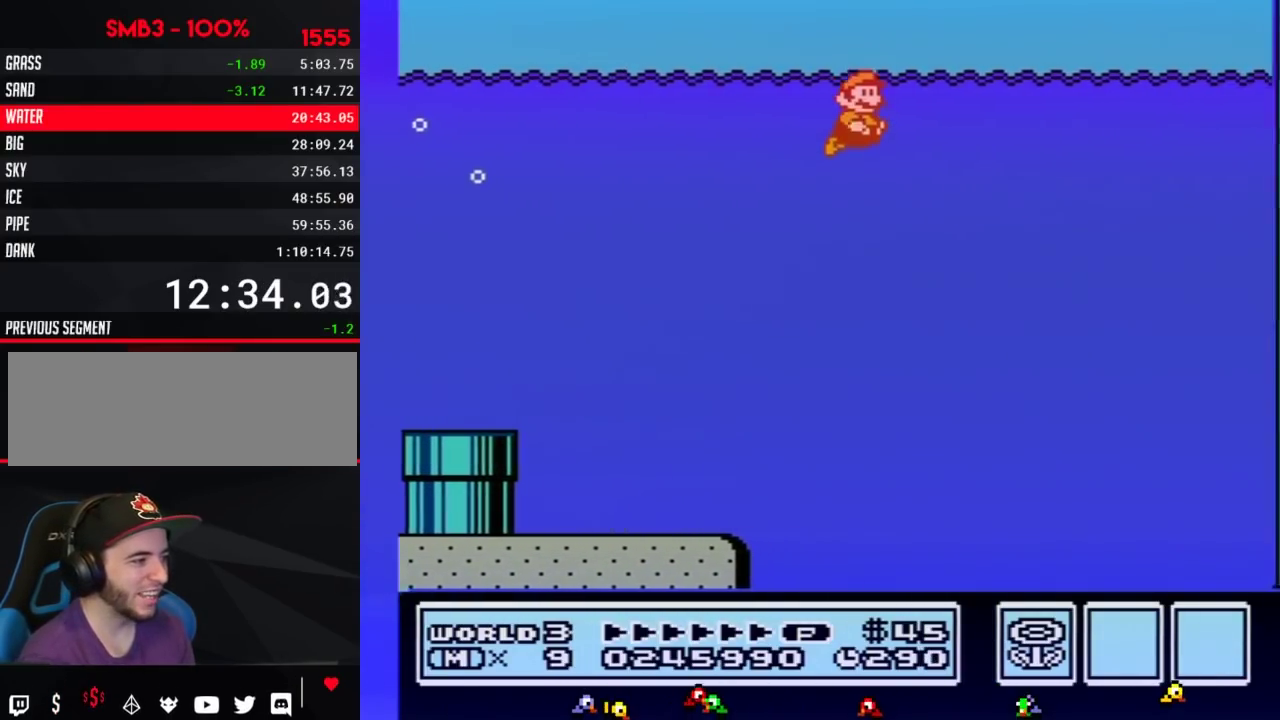
{"buttons": ["B", "DPAD_RIGHT"], "events": [[217, "A", "down"], [283, "A", "up"], [333, "A", "down"], [433, "A", "up"]]}
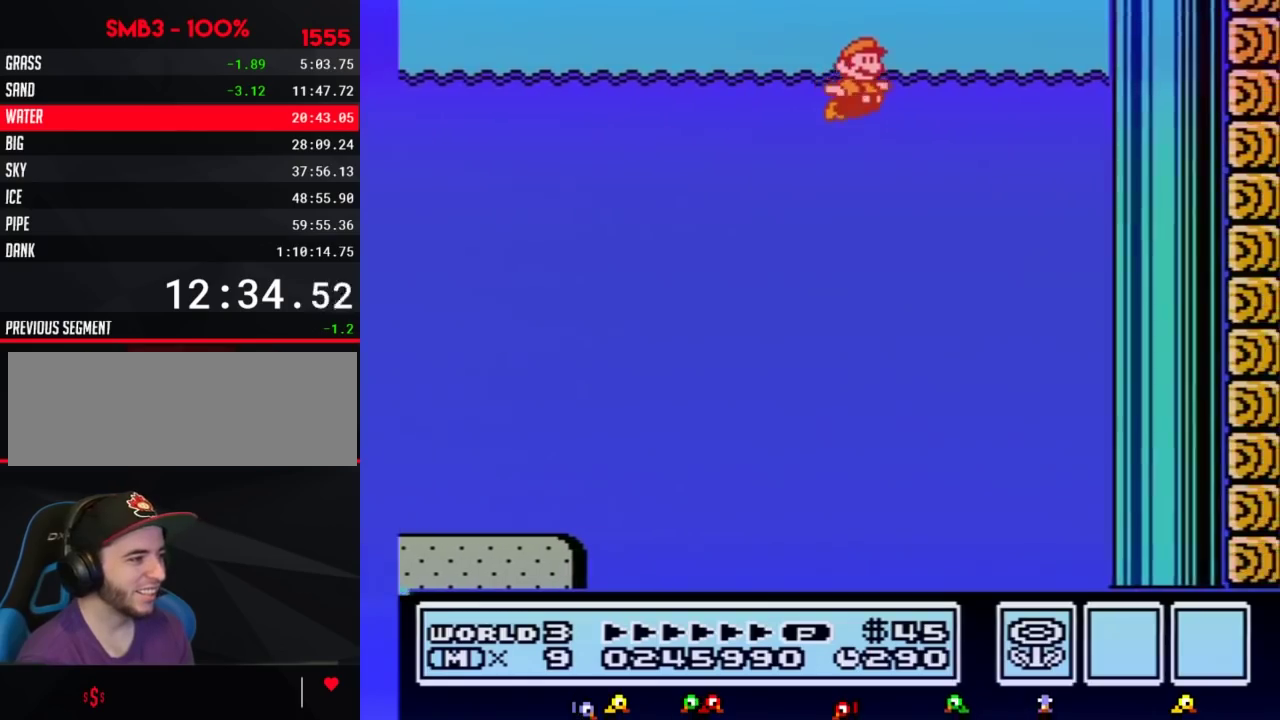
{"buttons": ["A", "B", "DPAD_UP", "DPAD_RIGHT"], "events": [[100, "DPAD_UP", "down"], [117, "A", "down"]]}
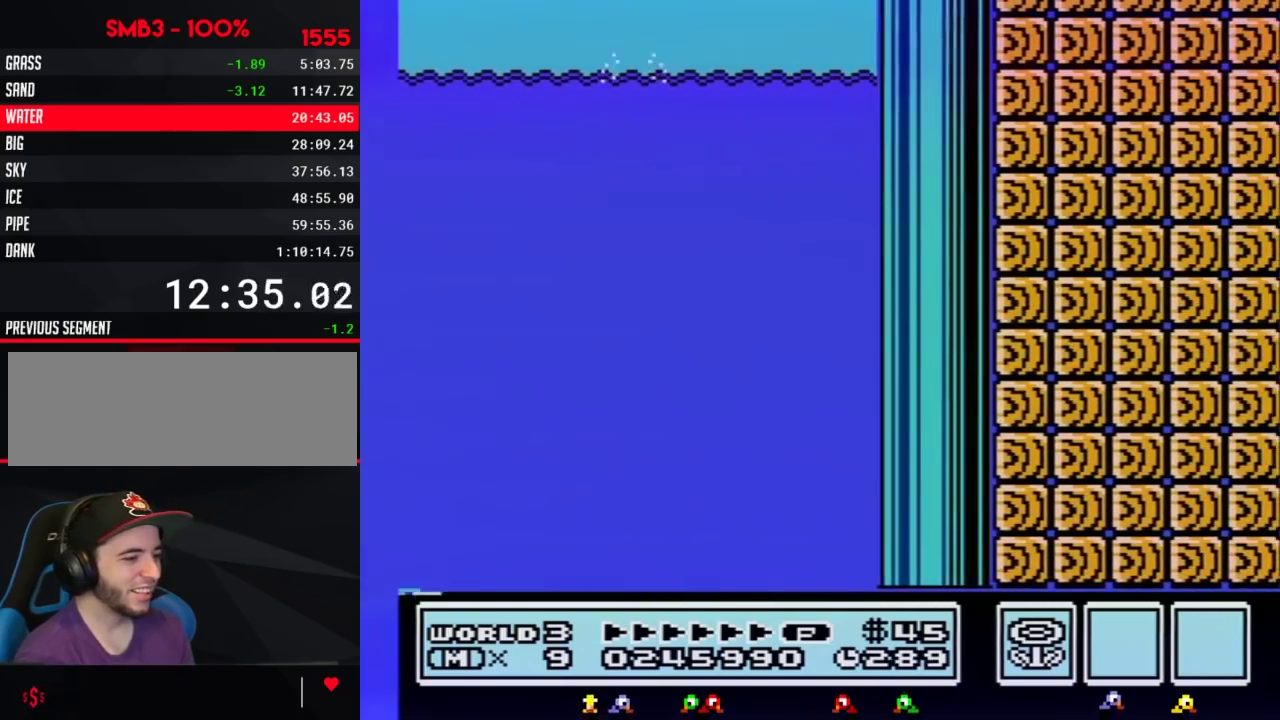
{"buttons": ["B", "DPAD_RIGHT"], "events": [[83, "DPAD_UP", "up"], [150, "A", "up"]]}
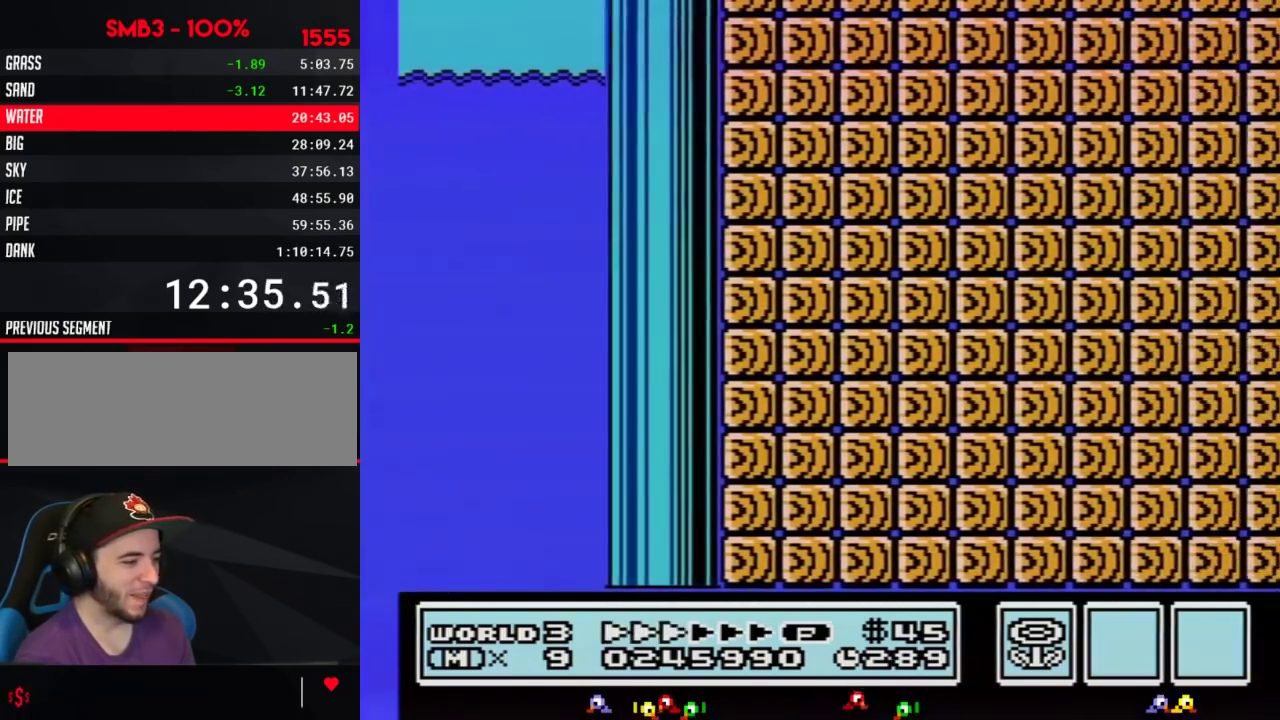
{"buttons": ["B", "DPAD_RIGHT"], "events": []}
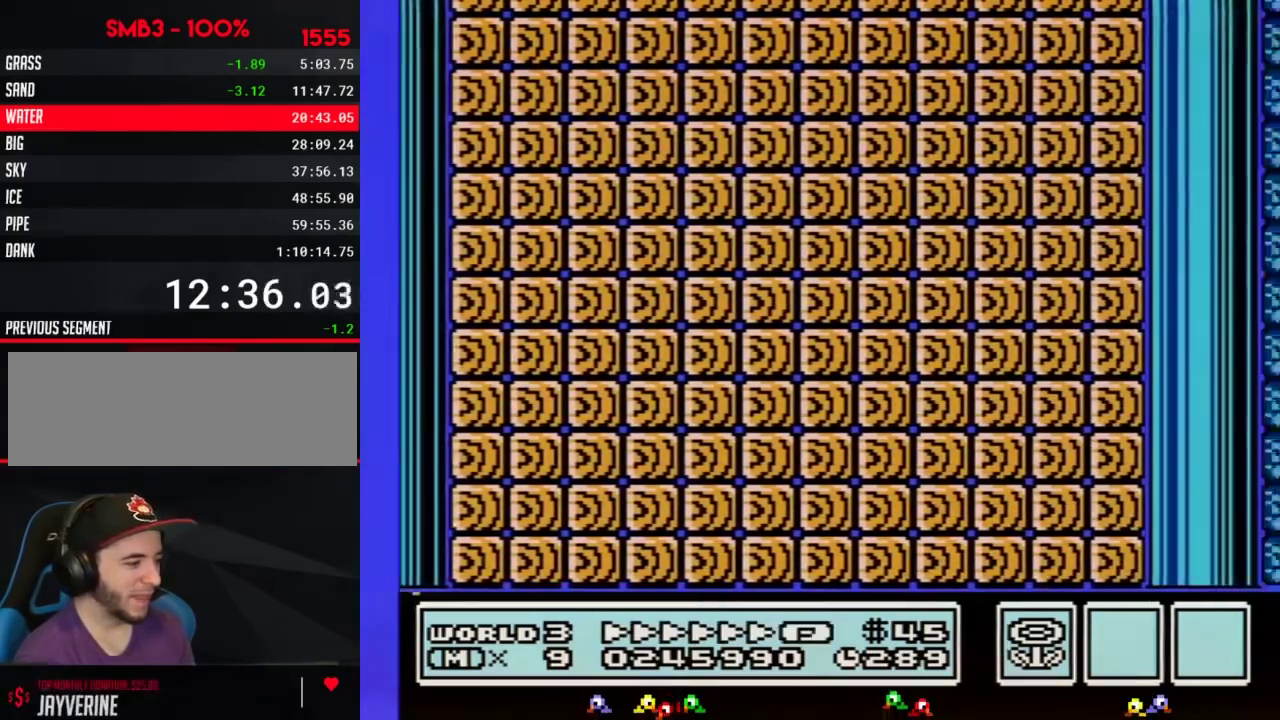
{"buttons": ["B", "DPAD_RIGHT"], "events": []}
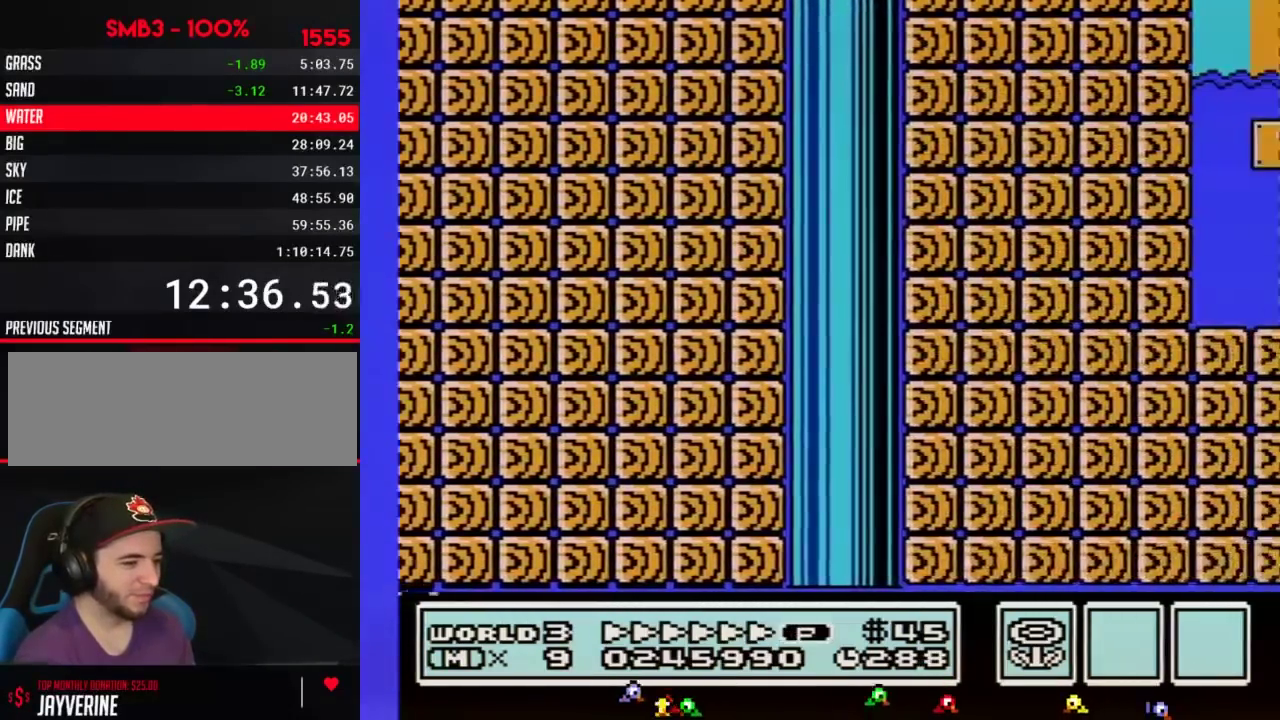
{"buttons": ["A", "B", "DPAD_RIGHT"], "events": [[367, "A", "down"]]}
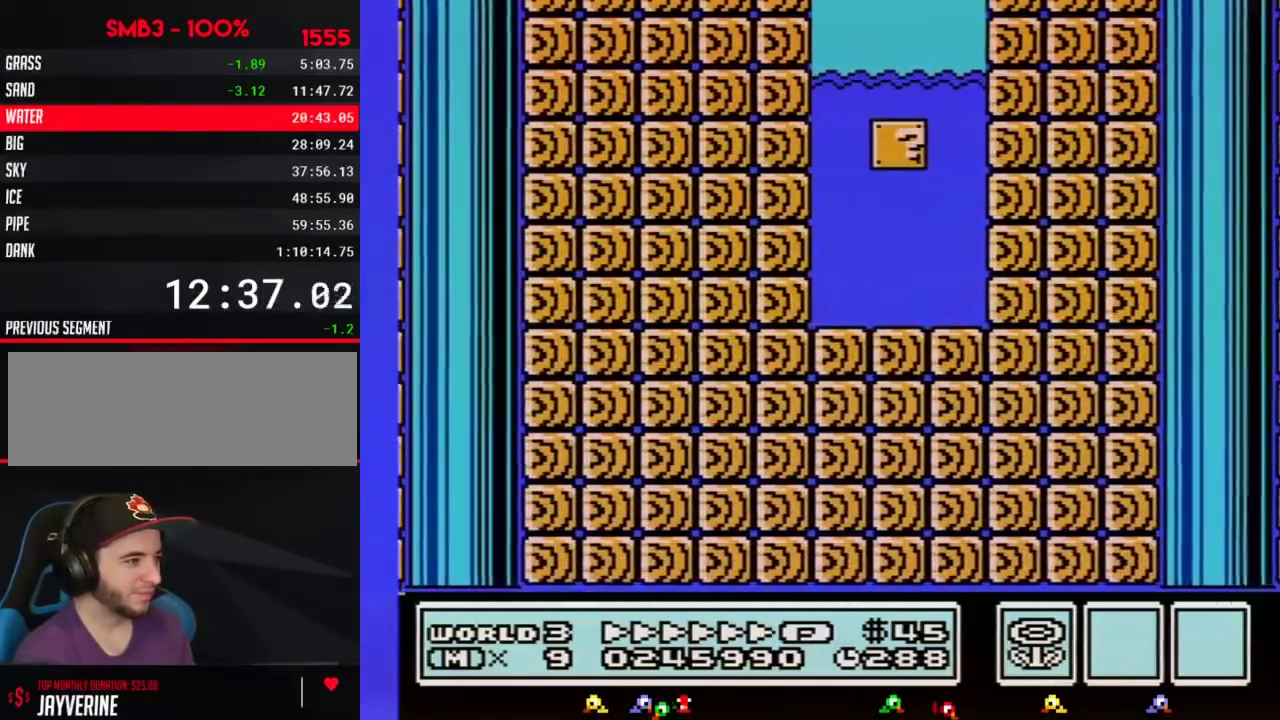
{"buttons": ["B", "DPAD_RIGHT"], "events": [[117, "A", "up"]]}
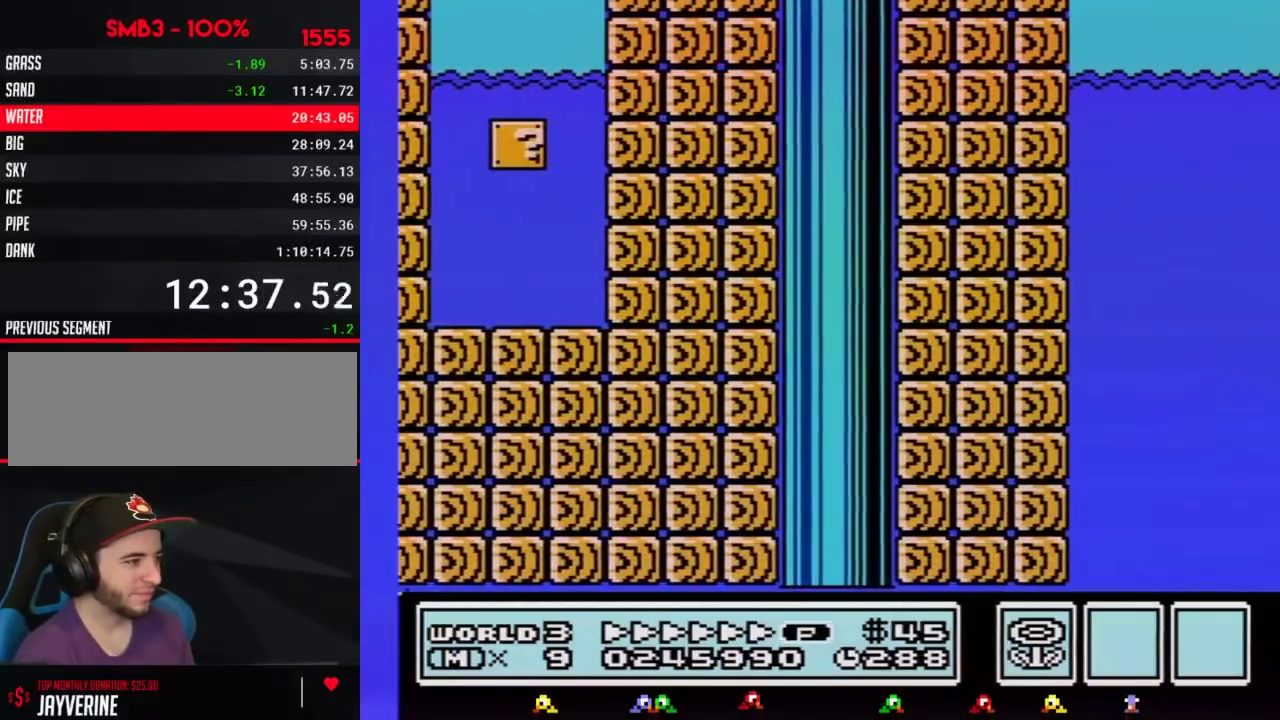
{"buttons": ["A", "B", "DPAD_RIGHT"], "events": [[367, "A", "down"]]}
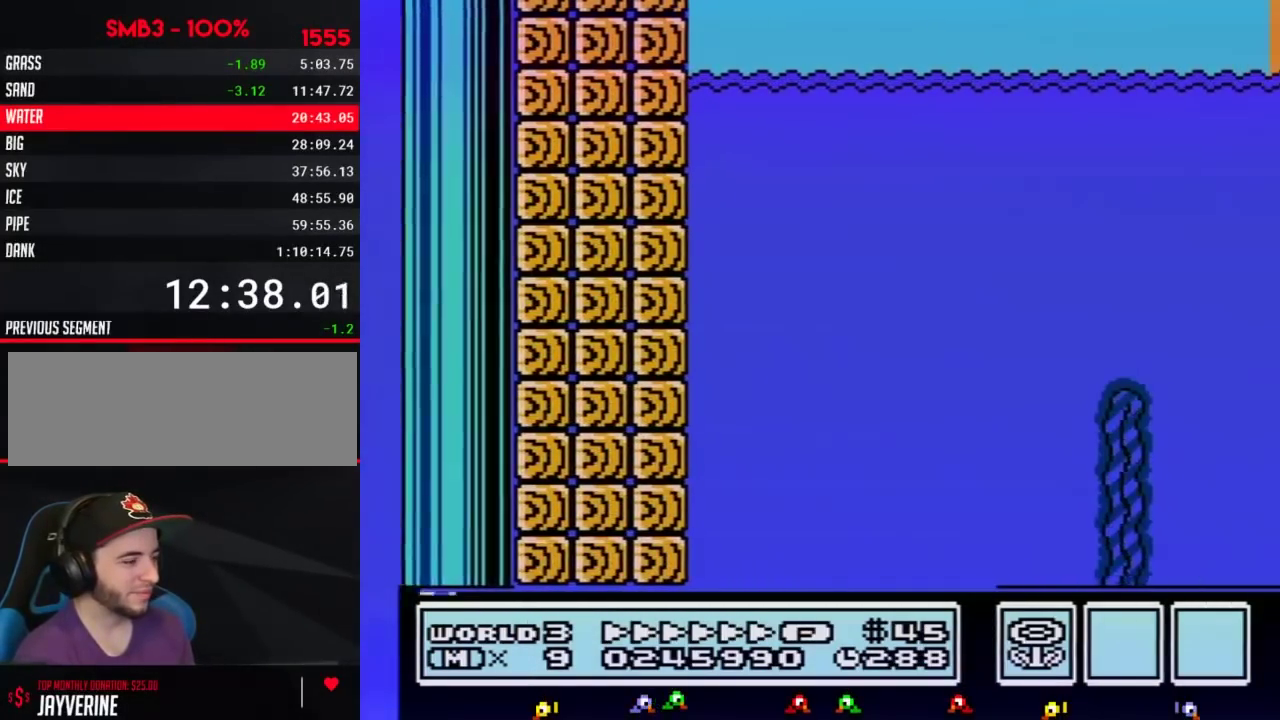
{"buttons": ["A", "B", "DPAD_RIGHT"], "events": []}